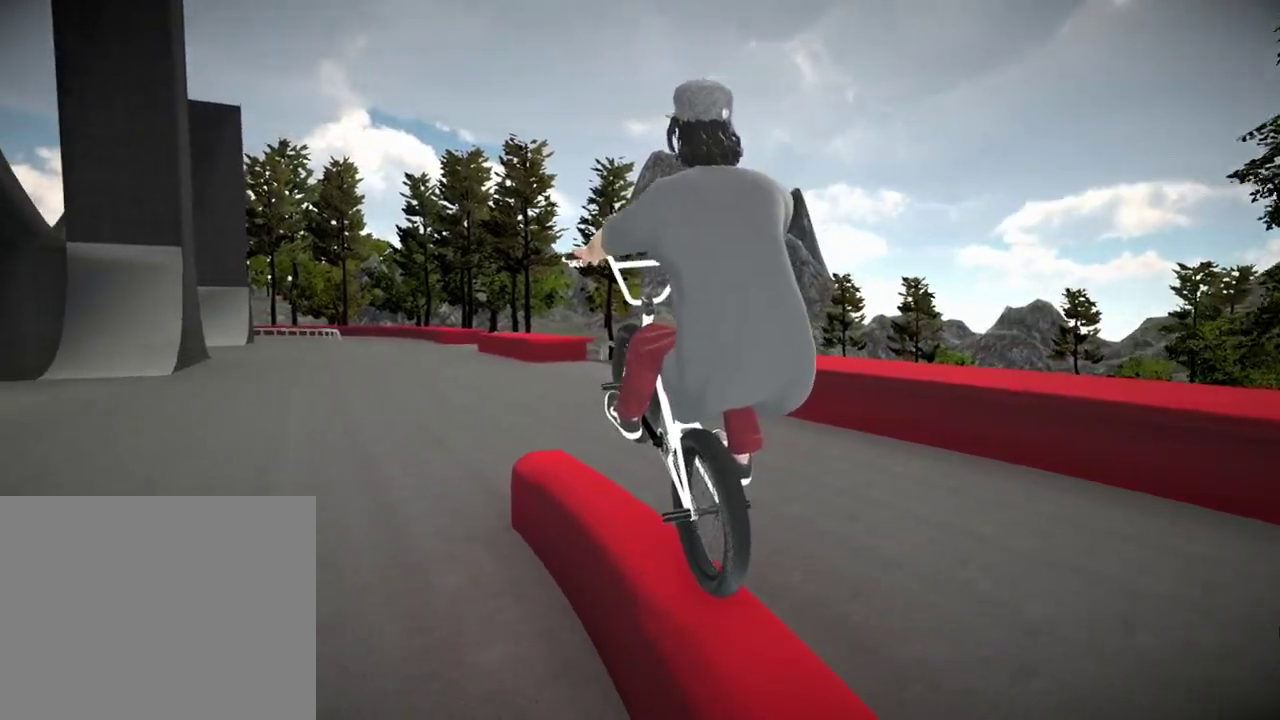
Gameplay with a controller (Xbox layout); each line is a JSON object with the inputs held at the frame after it (dt_ms = milliseconds from this image to that frame). "events" lists button and stick changes between this image and that frame as [ms after this image, input, new state], when the widget could be followed in between.
{"dt_ms": 500, "buttons": [], "left_stick": "center", "right_stick": "down"}
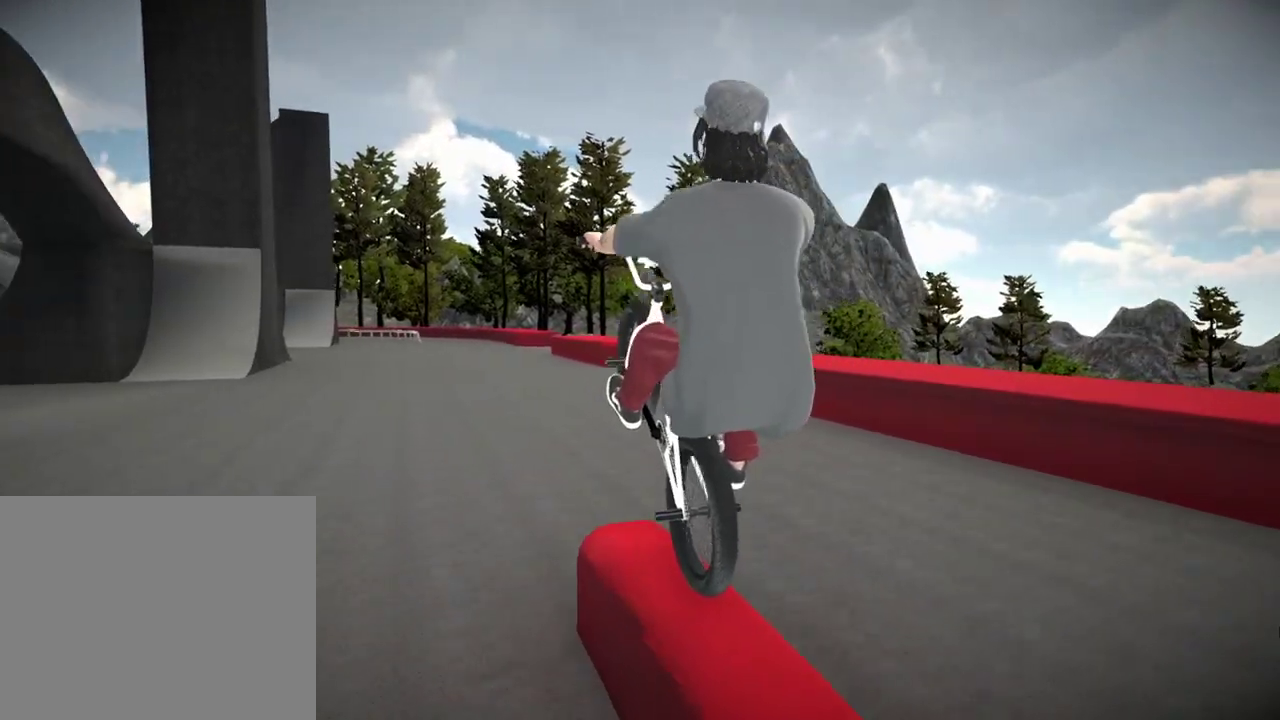
{"dt_ms": 601, "buttons": [], "left_stick": "center", "right_stick": "center", "events": [[34, "right_stick", "up"], [134, "right_stick", "center"], [300, "right_stick", "down"], [351, "L1", "down"], [417, "right_stick", "center"], [517, "L1", "up"]]}
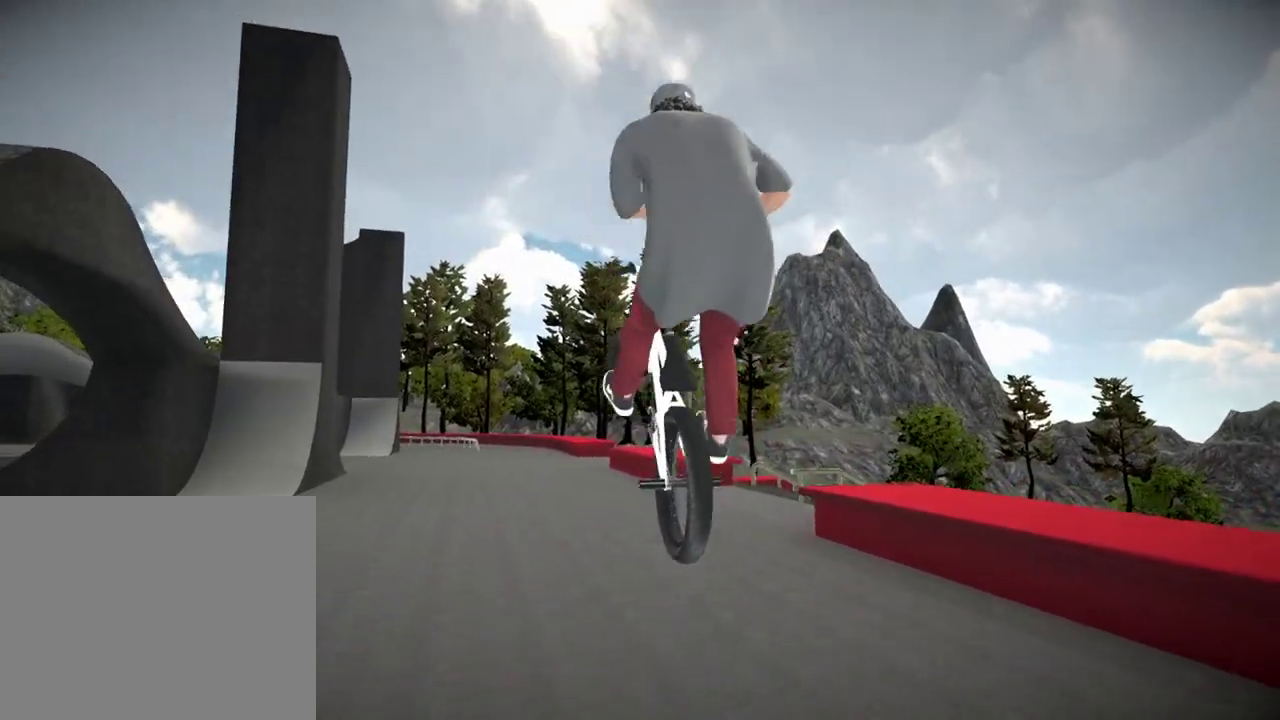
{"dt_ms": 400, "buttons": [], "left_stick": "center", "right_stick": "center"}
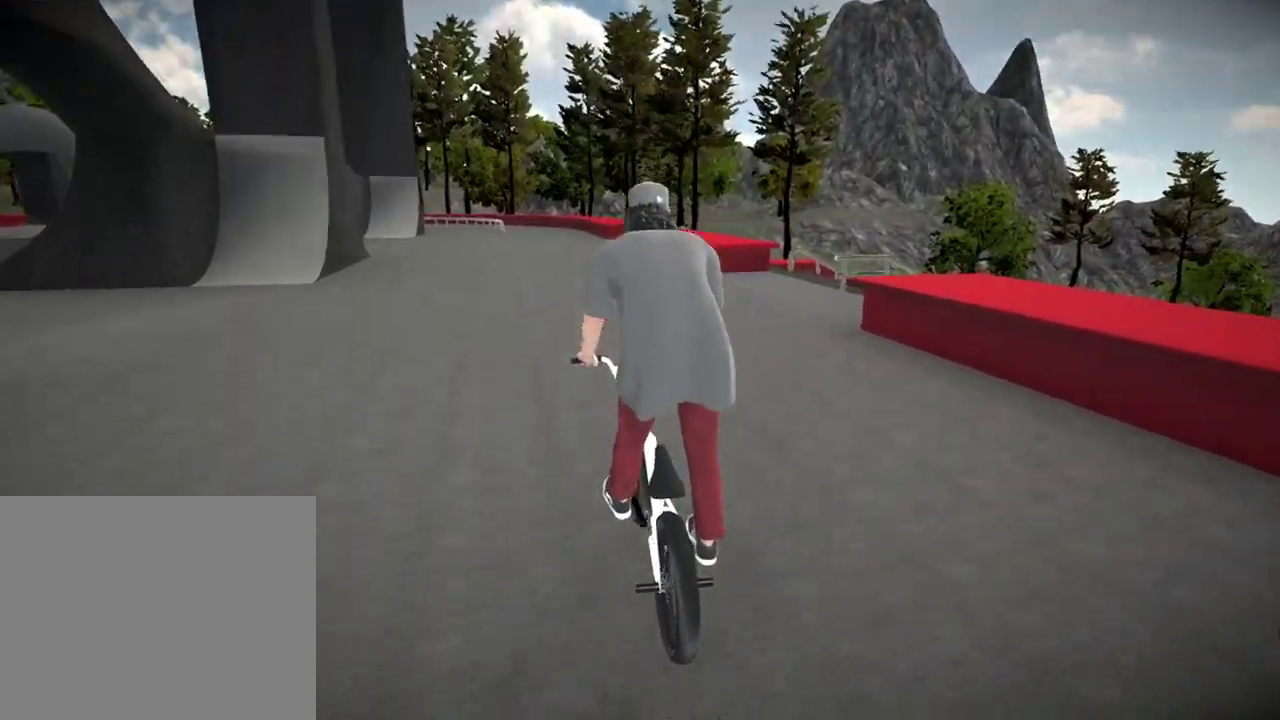
{"dt_ms": 501, "buttons": [], "left_stick": "center", "right_stick": "center", "events": [[217, "left_stick", "left"], [417, "left_stick", "center"]]}
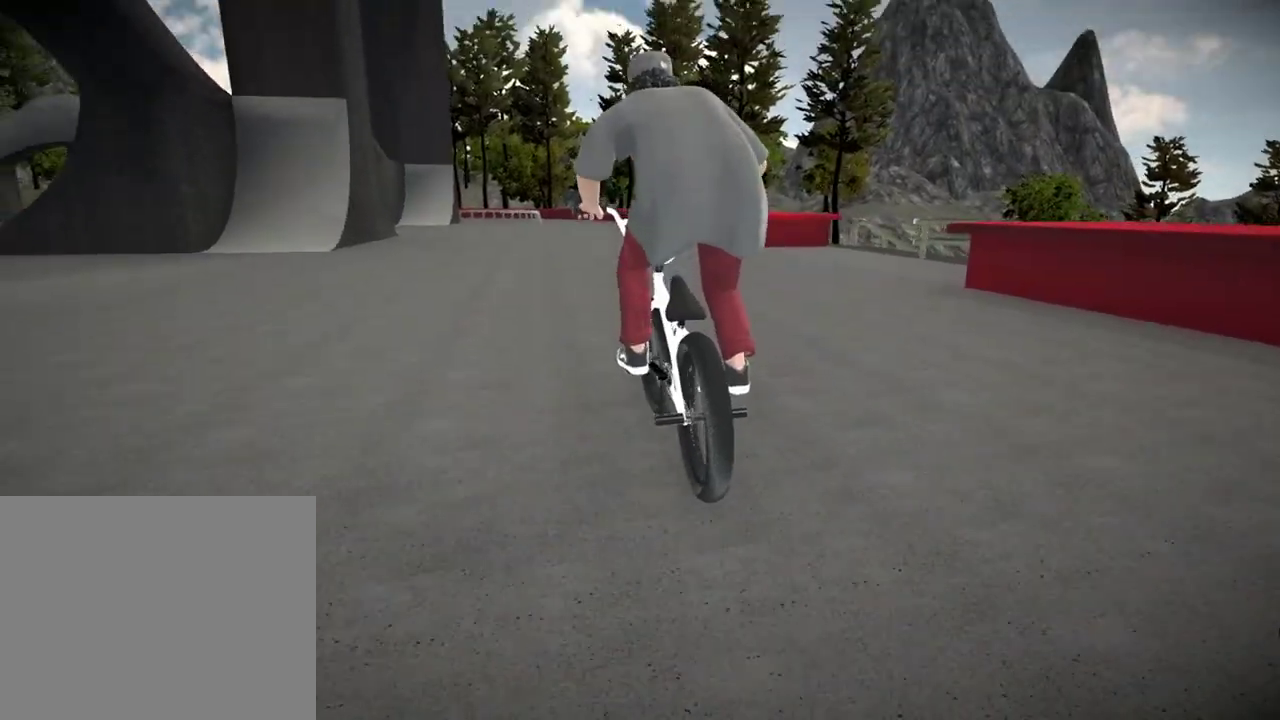
{"dt_ms": 500, "buttons": [], "left_stick": "left", "right_stick": "center", "events": [[66, "left_stick", "left"]]}
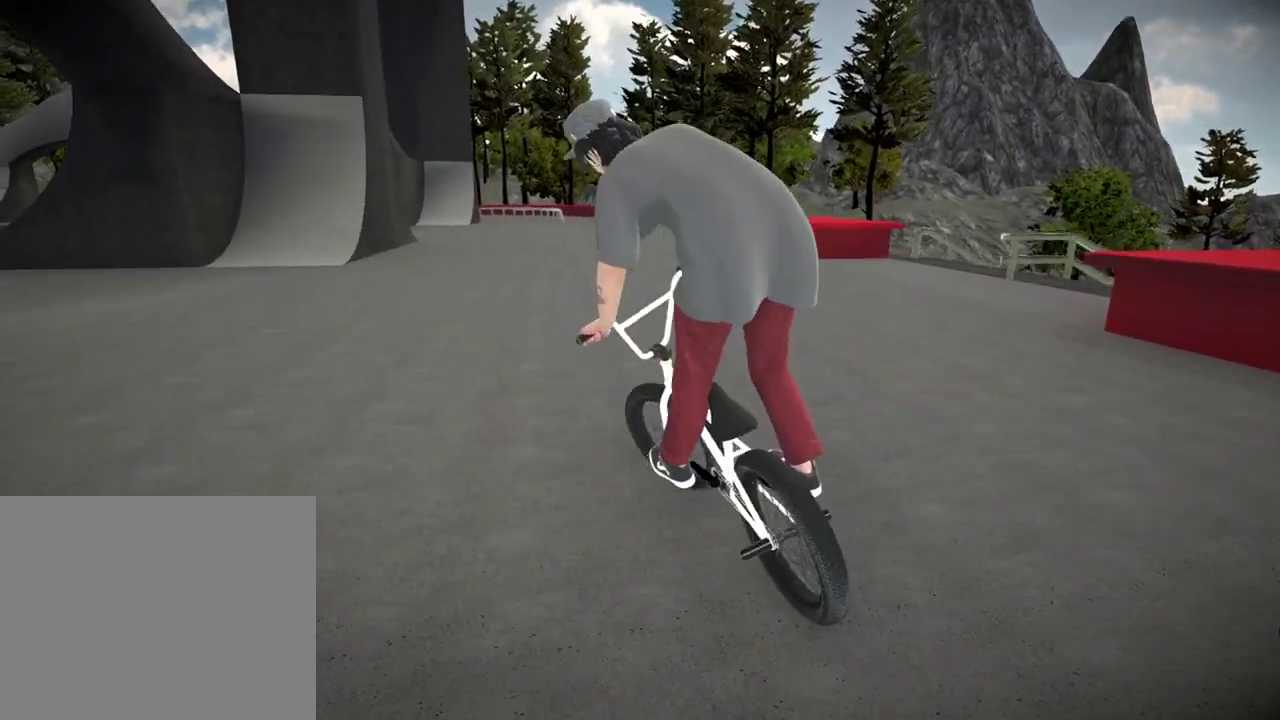
{"dt_ms": 601, "buttons": [], "left_stick": "left", "right_stick": "center", "events": [[100, "A", "down"], [217, "A", "up"], [300, "A", "down"], [401, "A", "up"], [501, "A", "down"], [601, "A", "up"]]}
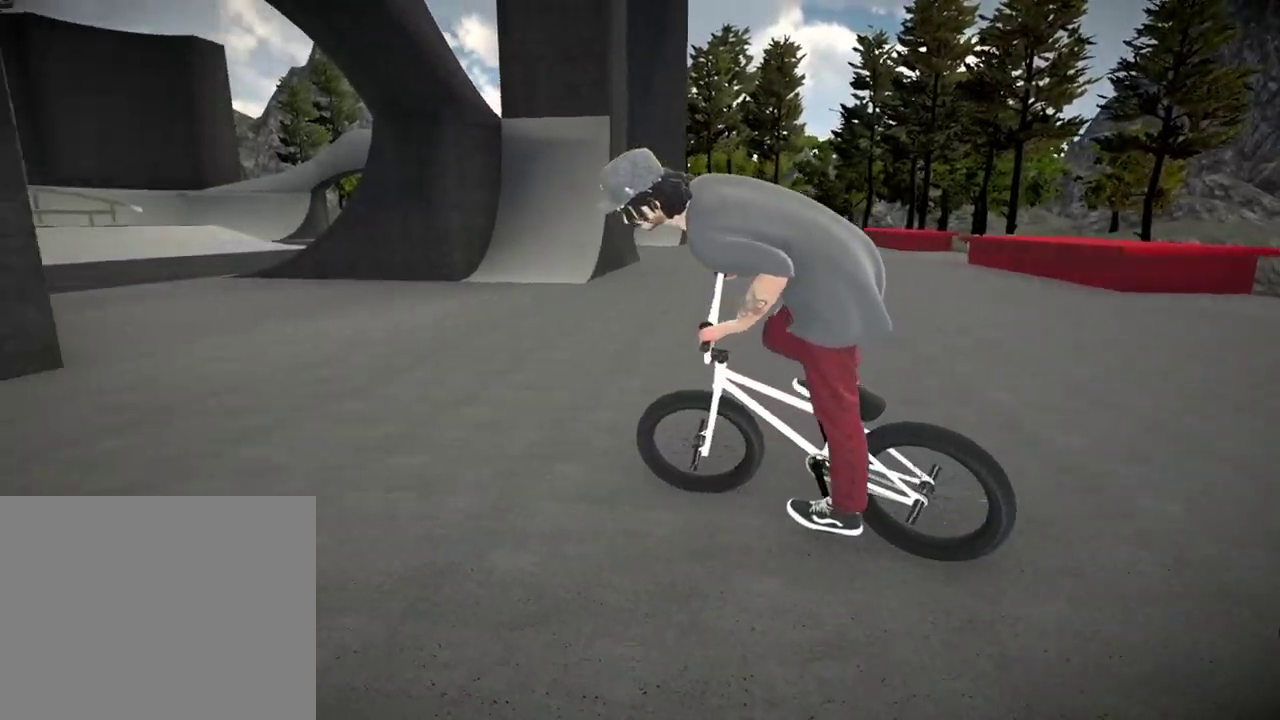
{"dt_ms": 400, "buttons": ["A"], "left_stick": "left", "right_stick": "center", "events": [[350, "A", "down"]]}
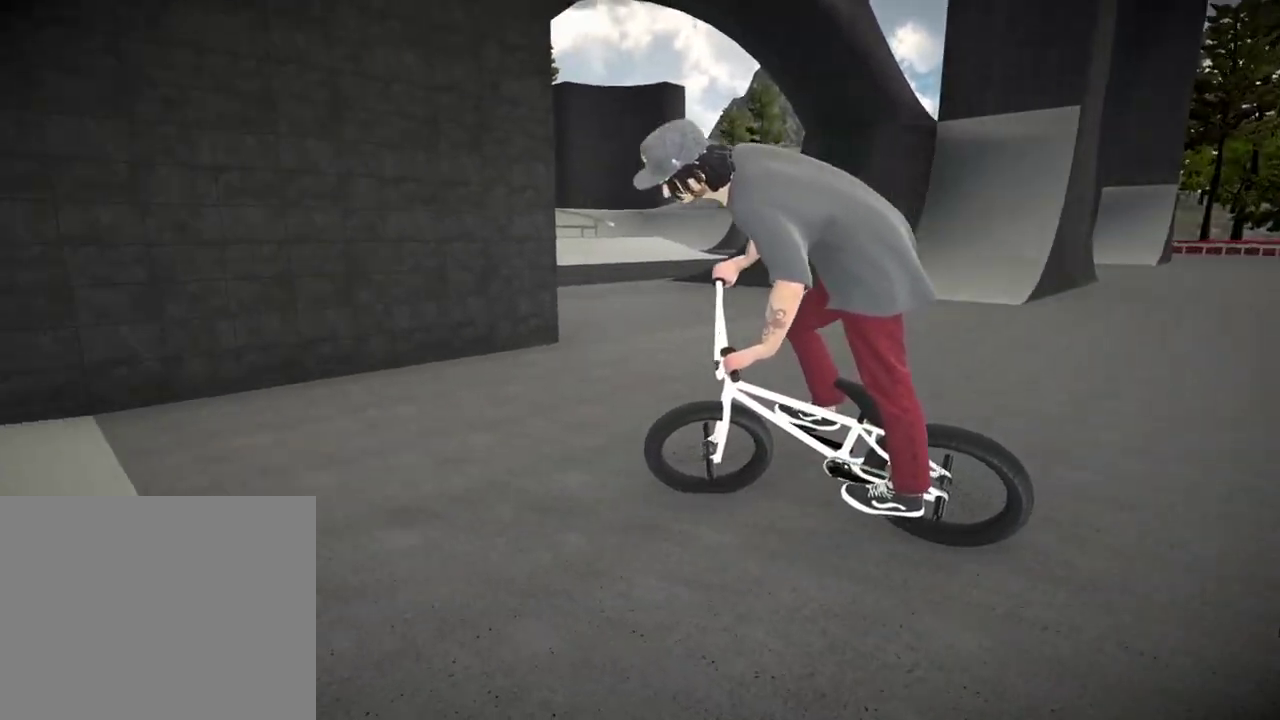
{"dt_ms": 601, "buttons": ["A"], "left_stick": "up-left", "right_stick": "center", "events": [[84, "A", "up"], [150, "A", "down"], [267, "A", "up"], [267, "left_stick", "up-left"], [351, "A", "down"], [467, "A", "up"], [567, "A", "down"]]}
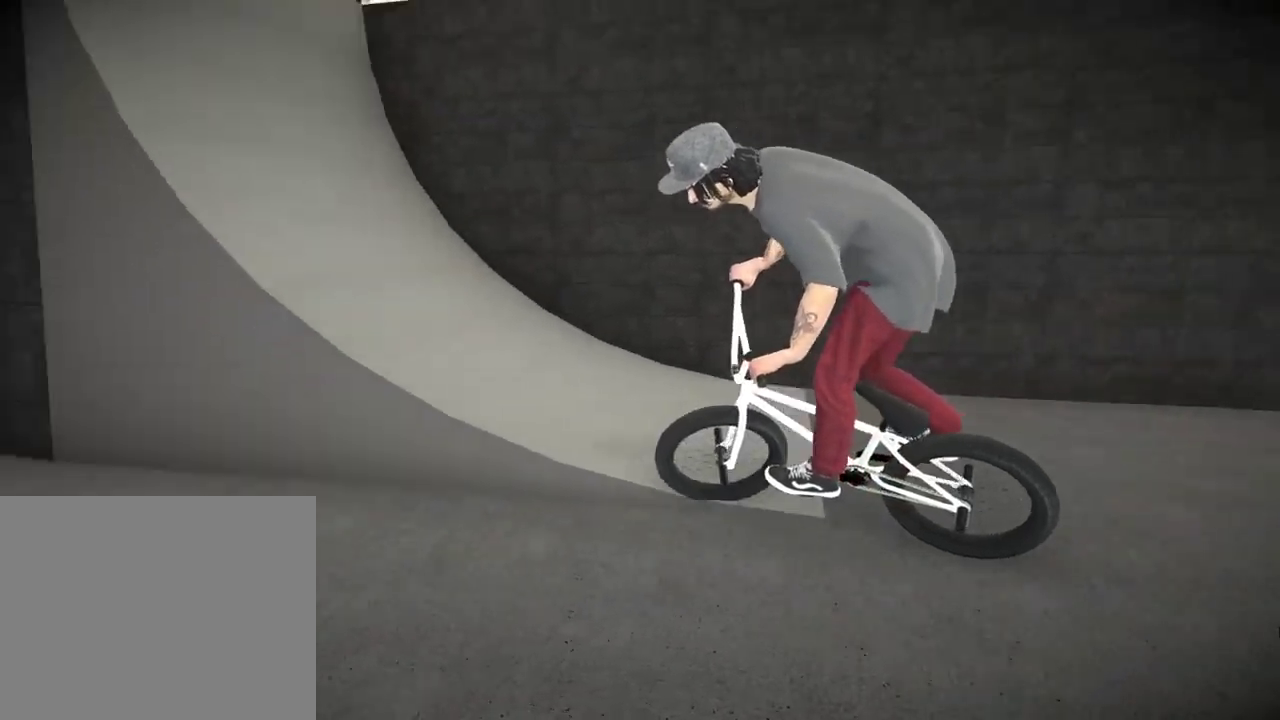
{"dt_ms": 400, "buttons": [], "left_stick": "up-right", "right_stick": "center", "events": [[33, "A", "up"], [367, "left_stick", "up-right"]]}
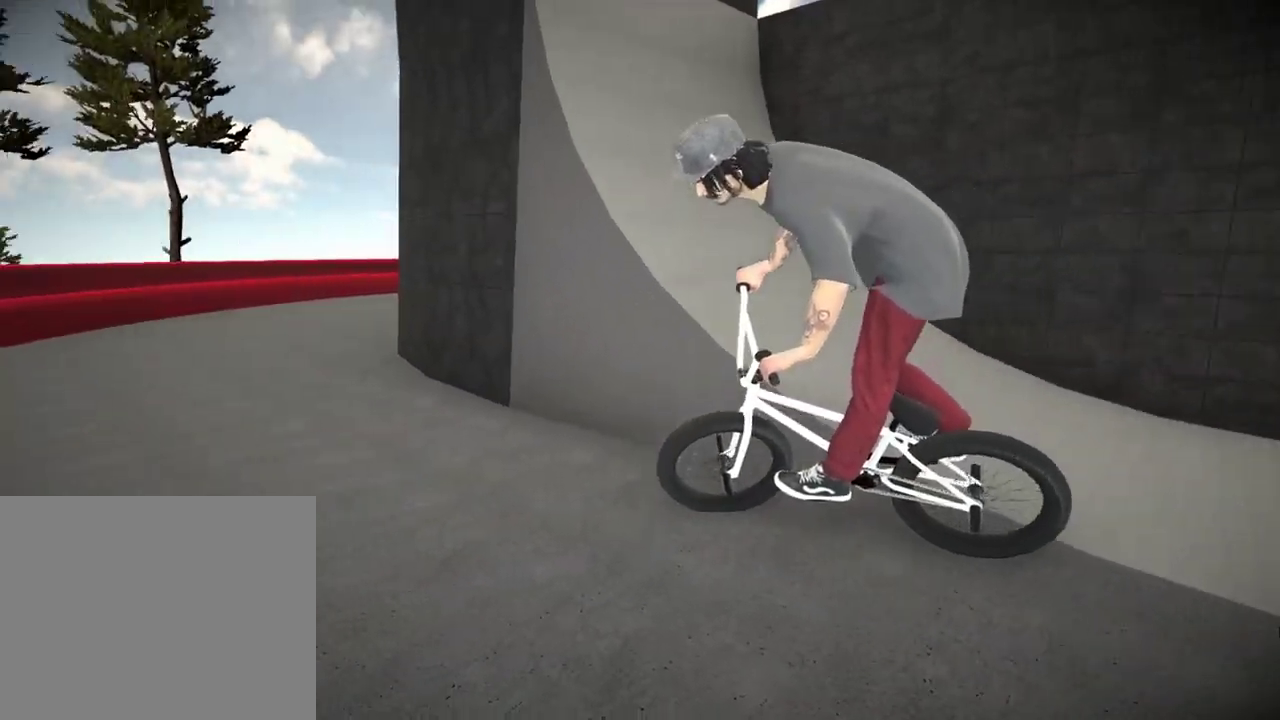
{"dt_ms": 501, "buttons": ["A"], "left_stick": "up", "right_stick": "center", "events": [[84, "A", "down"], [217, "A", "up"], [284, "A", "down"], [417, "A", "up"], [484, "left_stick", "up"], [501, "A", "down"]]}
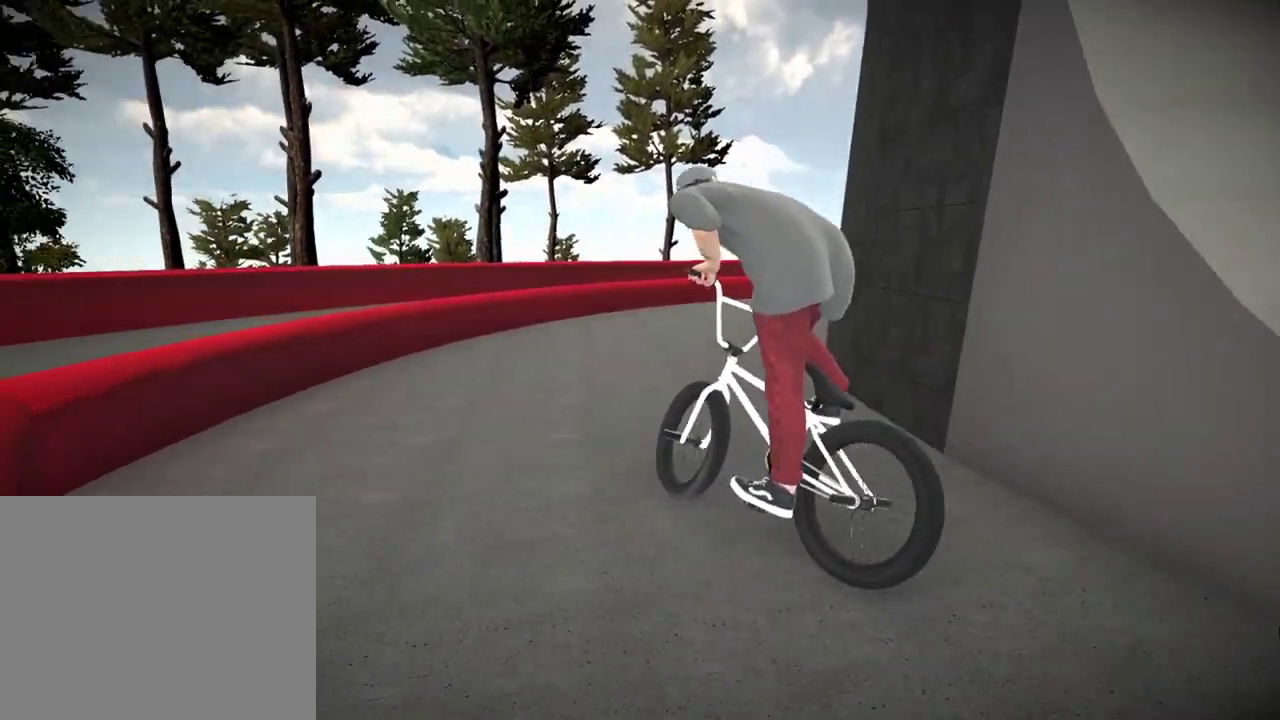
{"dt_ms": 300, "buttons": ["A"], "left_stick": "up-right", "right_stick": "center", "events": [[100, "A", "up"], [100, "left_stick", "up-right"], [200, "A", "down"]]}
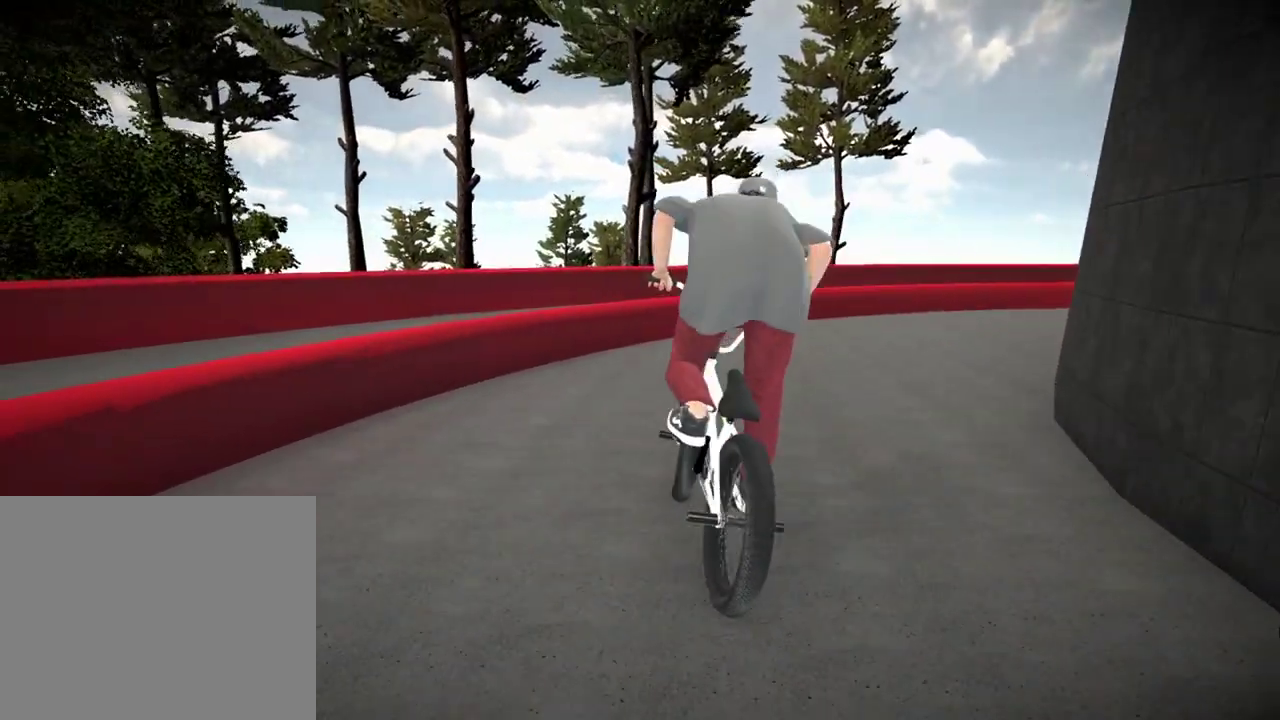
{"dt_ms": 701, "buttons": ["A"], "left_stick": "up-right", "right_stick": "center", "events": [[17, "A", "up"], [83, "left_stick", "up"], [117, "A", "down"], [200, "A", "up"], [217, "left_stick", "up-right"], [284, "A", "down"], [400, "A", "up"], [434, "left_stick", "up"], [467, "A", "down"], [584, "A", "up"], [667, "A", "down"], [701, "left_stick", "up-right"]]}
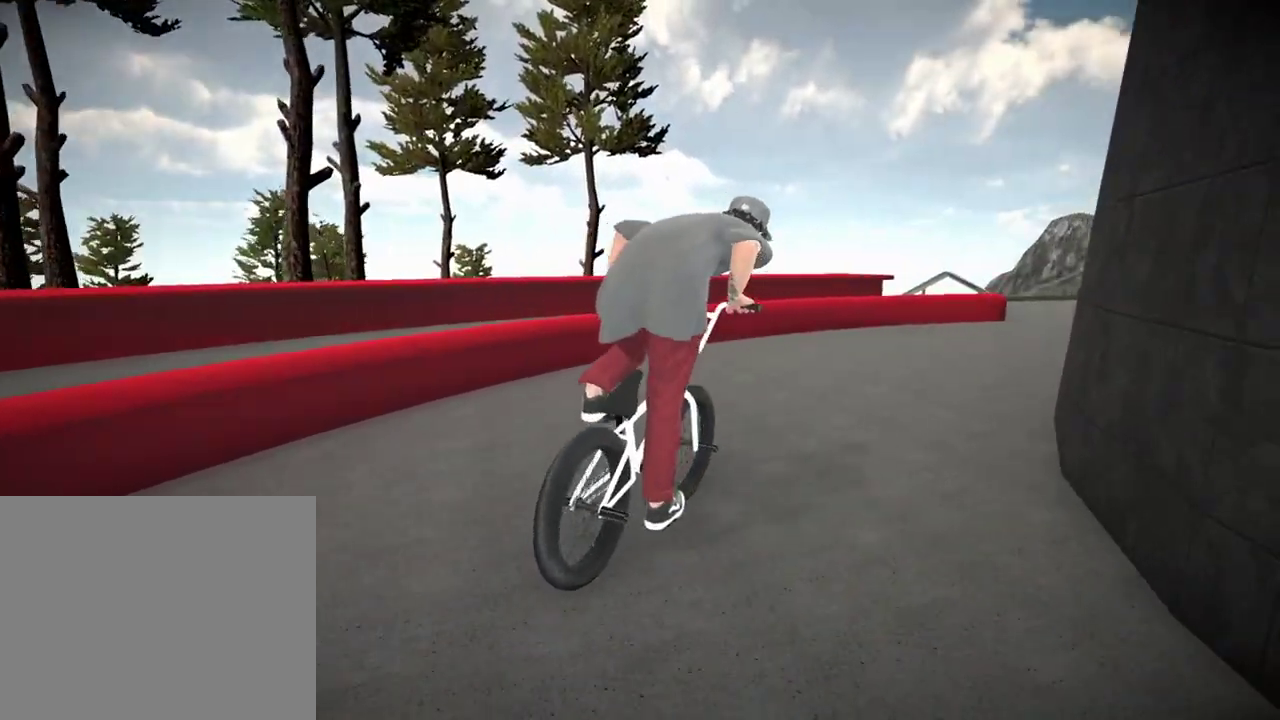
{"dt_ms": 500, "buttons": [], "left_stick": "center", "right_stick": "center", "events": [[66, "A", "up"], [167, "left_stick", "up"], [267, "left_stick", "center"]]}
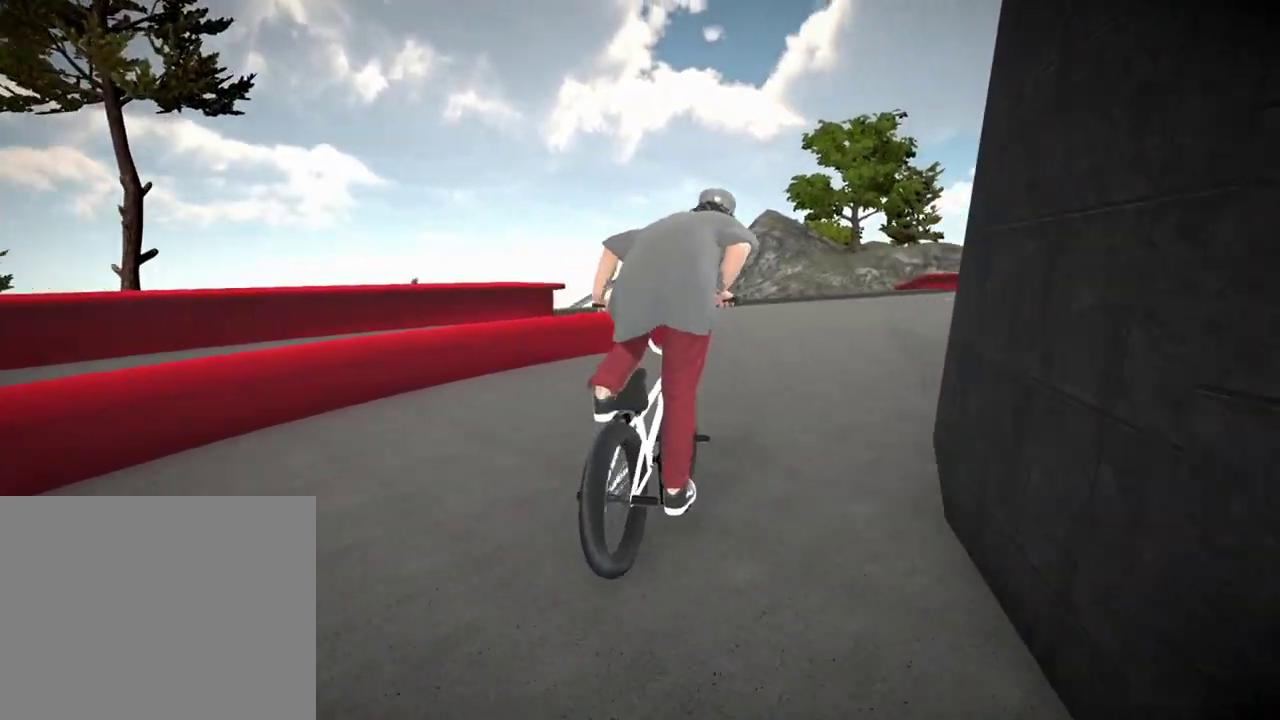
{"dt_ms": 601, "buttons": [], "left_stick": "center", "right_stick": "center", "events": [[334, "left_stick", "right"], [501, "left_stick", "center"]]}
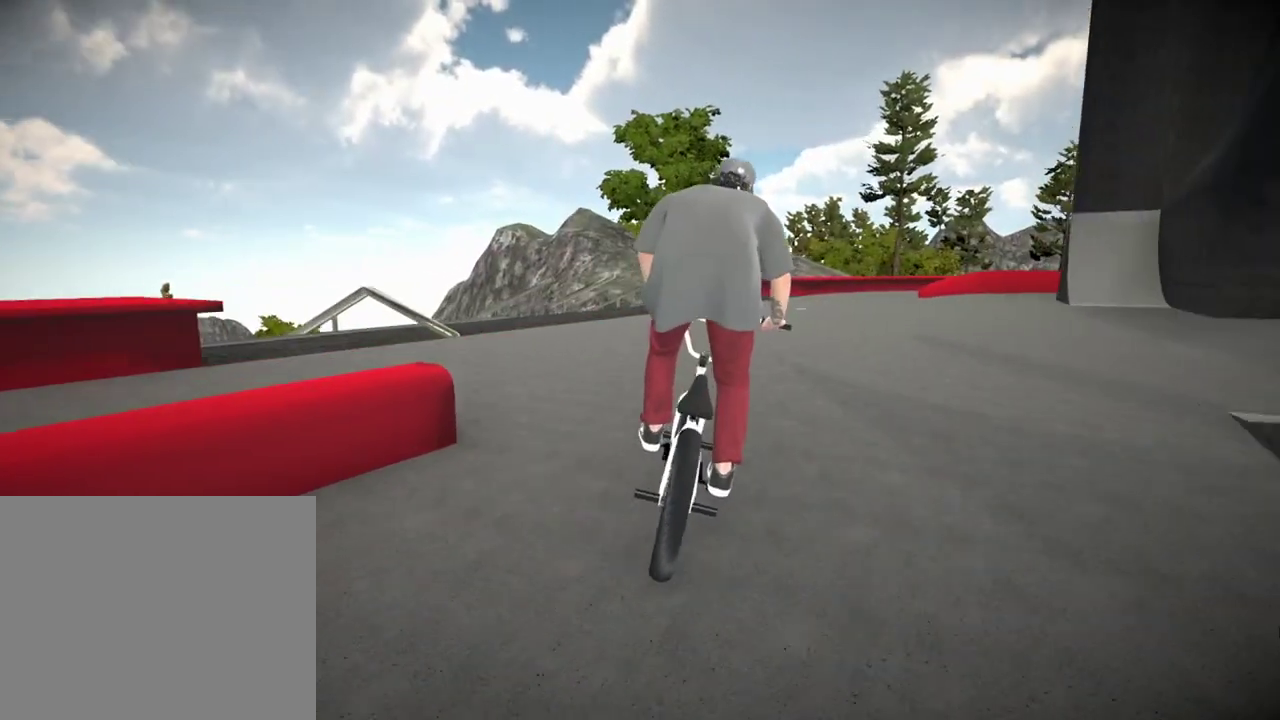
{"dt_ms": 400, "buttons": ["B"], "left_stick": "right", "right_stick": "center", "events": [[233, "B", "down"], [350, "left_stick", "right"]]}
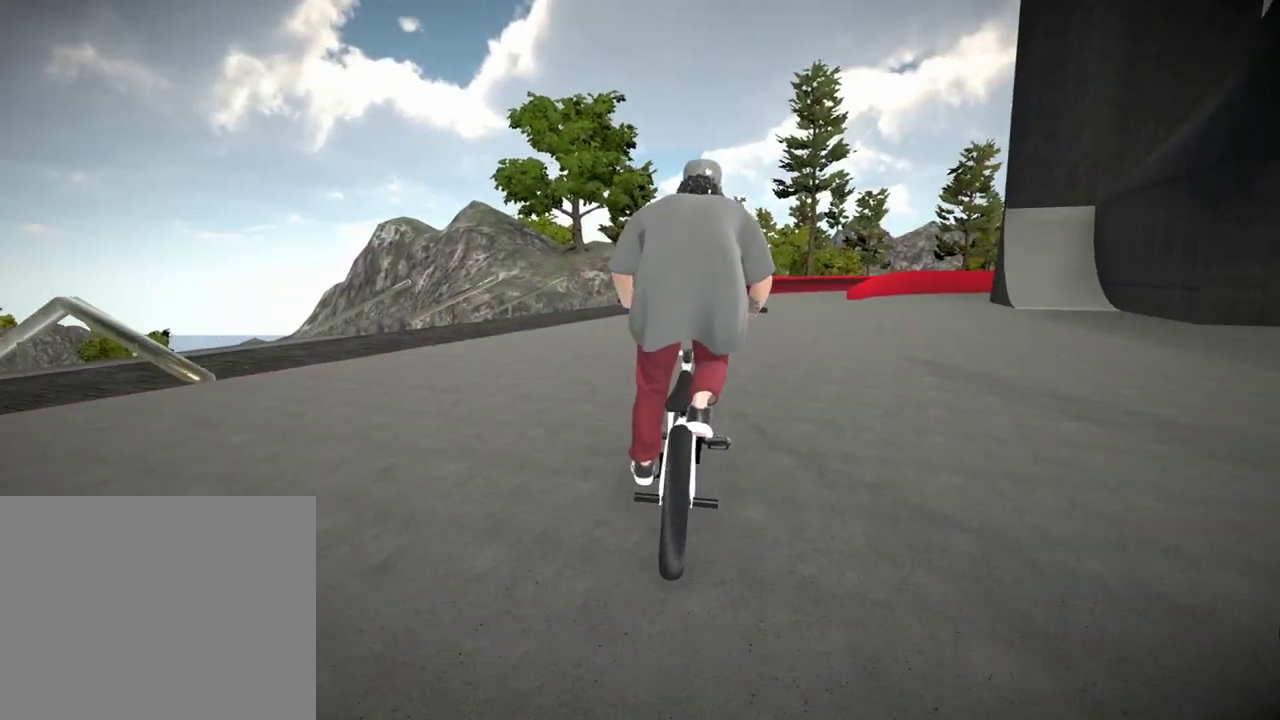
{"dt_ms": 484, "buttons": ["B"], "left_stick": "center", "right_stick": "center", "events": [[134, "left_stick", "center"]]}
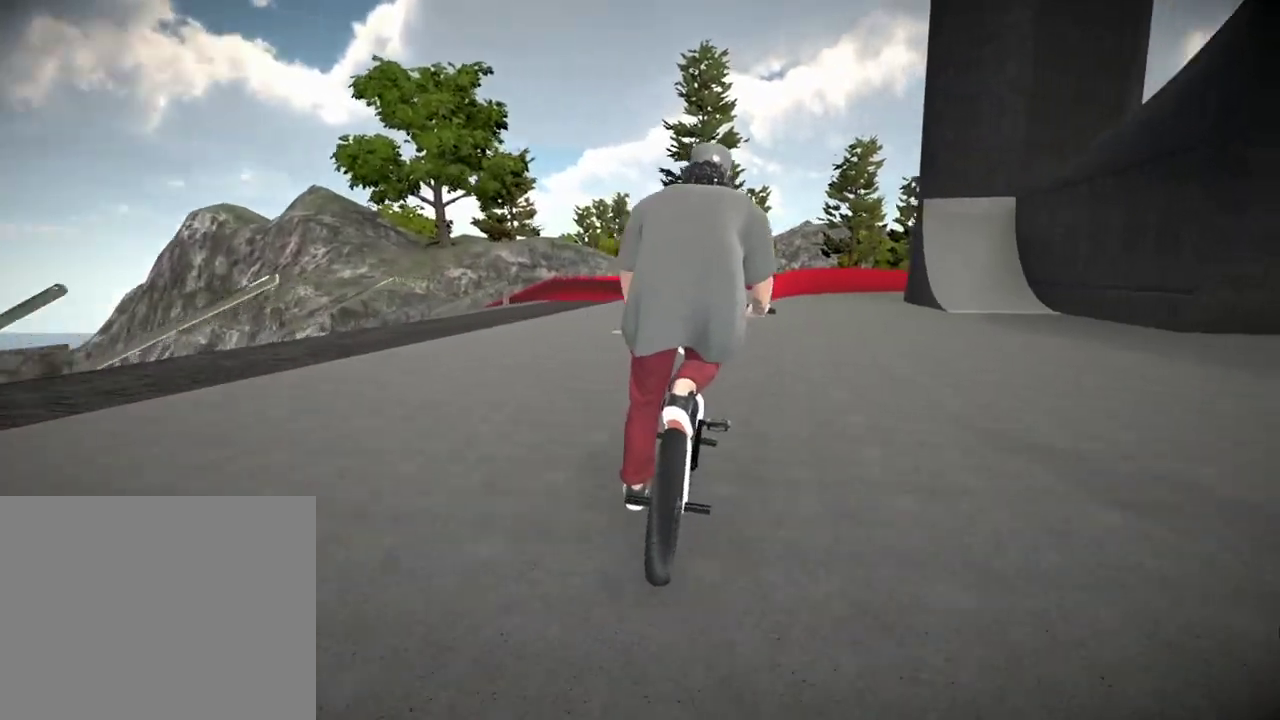
{"dt_ms": 500, "buttons": ["B"], "left_stick": "center", "right_stick": "center", "events": [[334, "DPAD_UP", "down"], [467, "DPAD_UP", "up"]]}
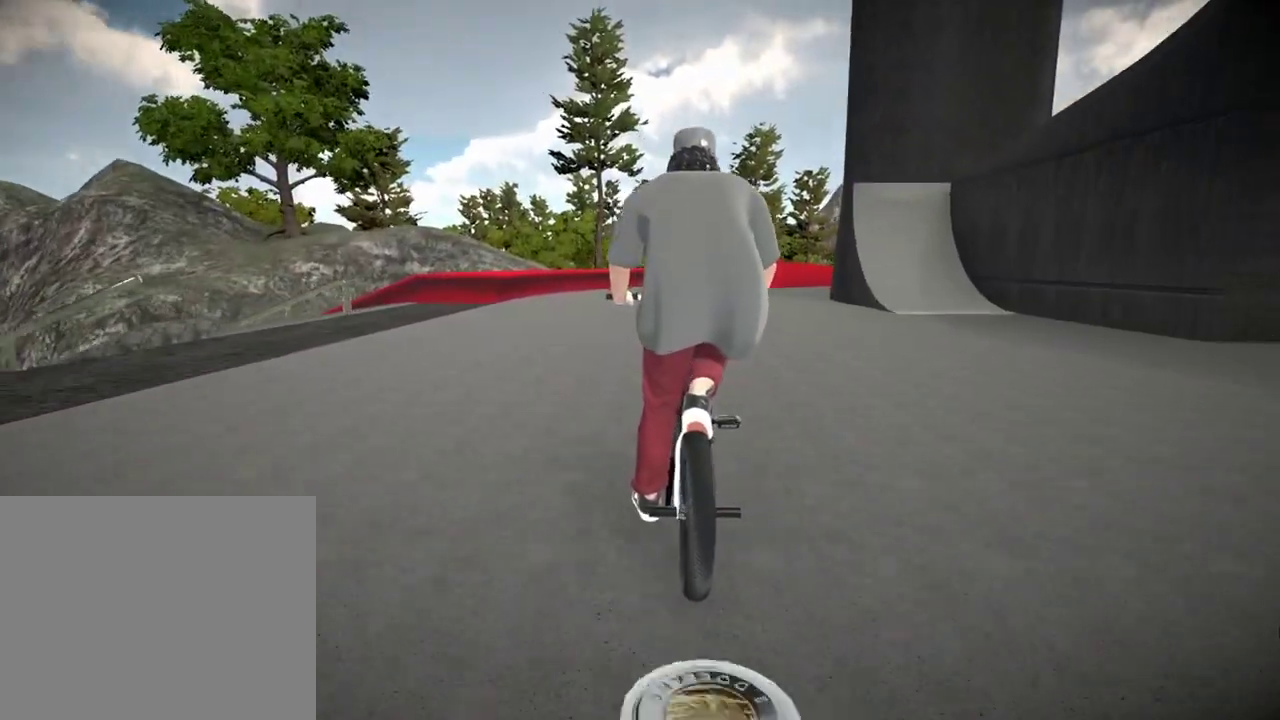
{"dt_ms": 501, "buttons": [], "left_stick": "right", "right_stick": "center", "events": [[51, "B", "up"], [501, "left_stick", "right"]]}
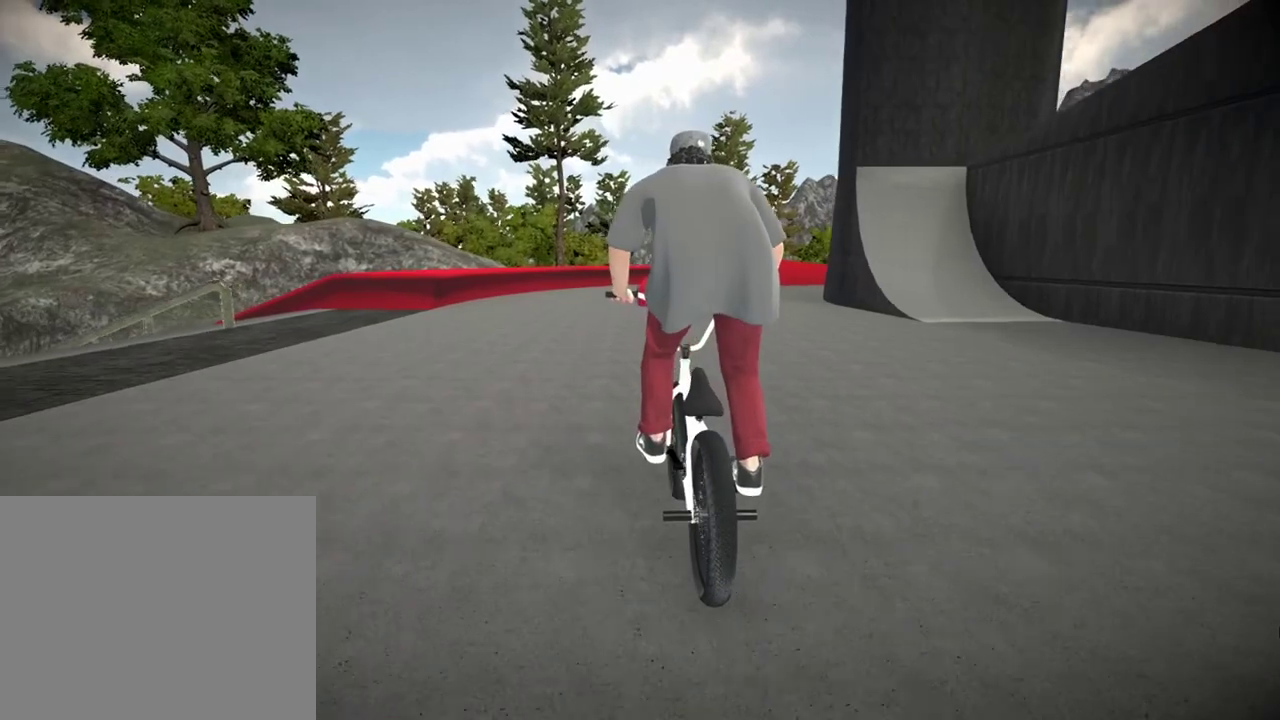
{"dt_ms": 500, "buttons": [], "left_stick": "center", "right_stick": "center", "events": [[117, "left_stick", "center"]]}
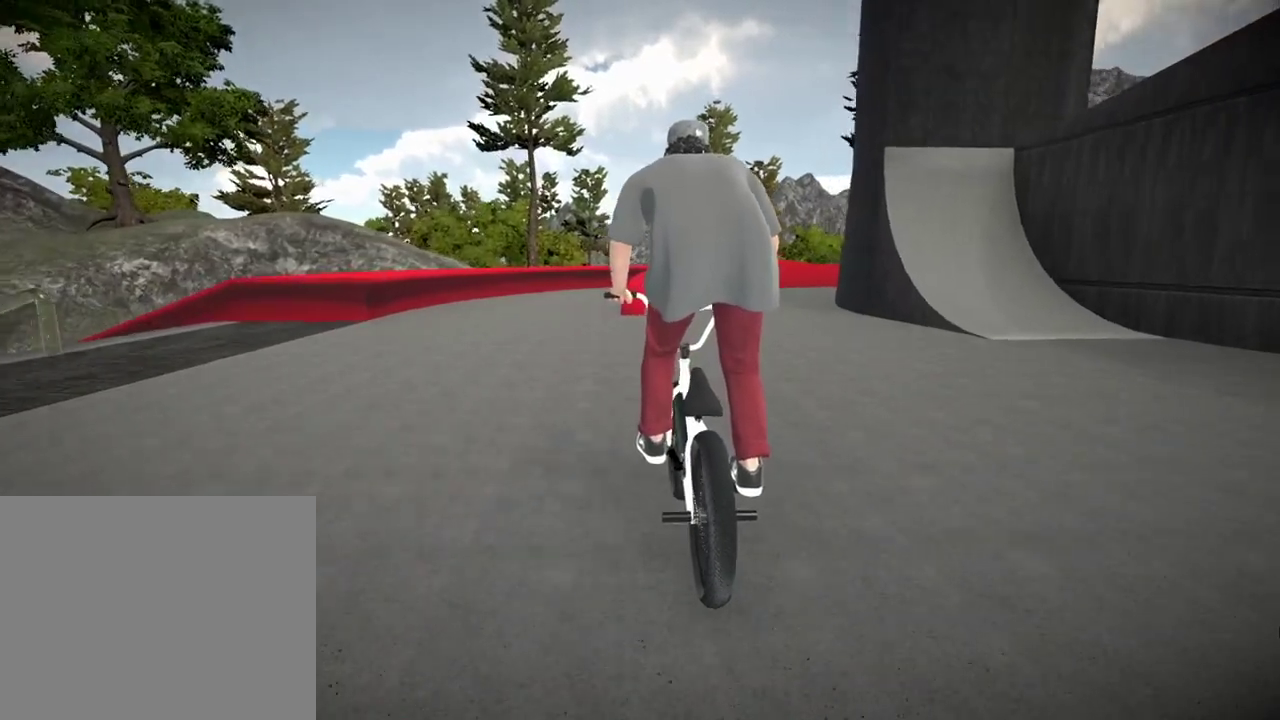
{"dt_ms": 501, "buttons": ["L2", "R2"], "left_stick": "center", "right_stick": "down", "events": [[151, "L2", "down"], [167, "R2", "down"], [167, "right_stick", "down"]]}
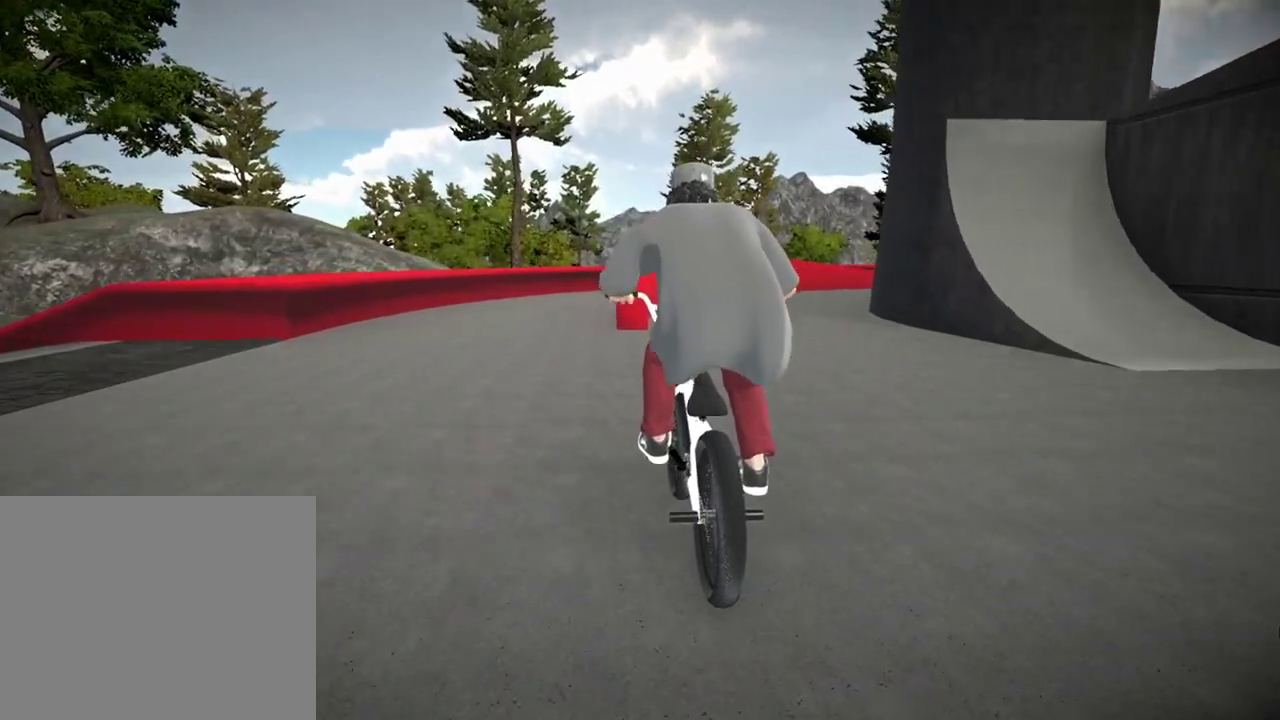
{"dt_ms": 500, "buttons": ["L2", "R2"], "left_stick": "right", "right_stick": "down", "events": [[500, "left_stick", "right"]]}
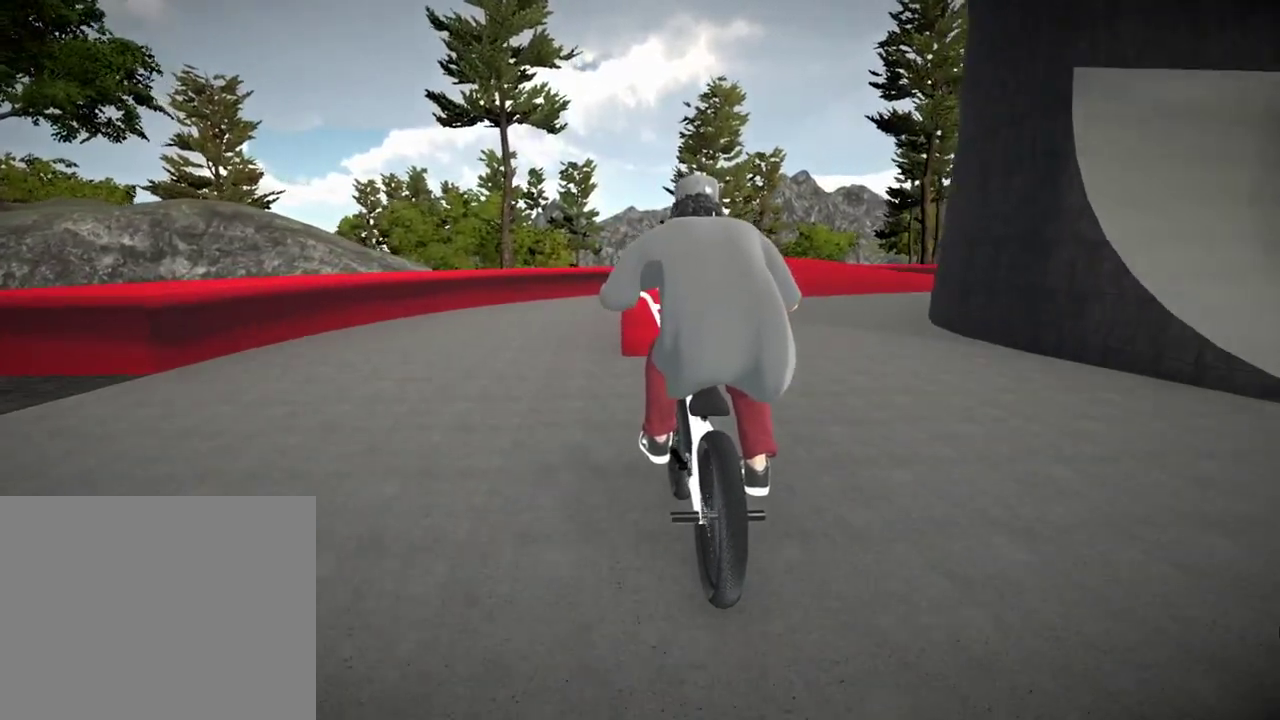
{"dt_ms": 501, "buttons": [], "left_stick": "center", "right_stick": "center", "events": [[117, "left_stick", "center"], [384, "right_stick", "up"], [418, "L2", "up"], [451, "R2", "up"], [468, "right_stick", "center"]]}
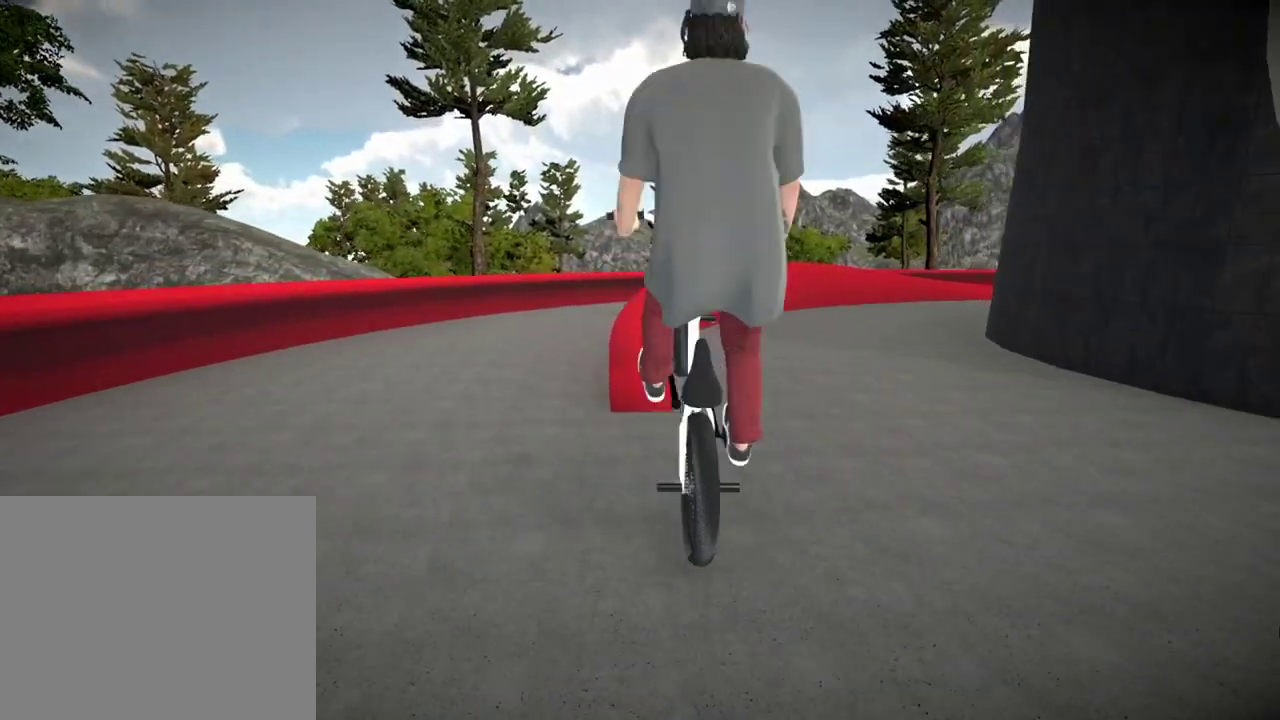
{"dt_ms": 500, "buttons": [], "left_stick": "center", "right_stick": "up", "events": [[234, "right_stick", "up"]]}
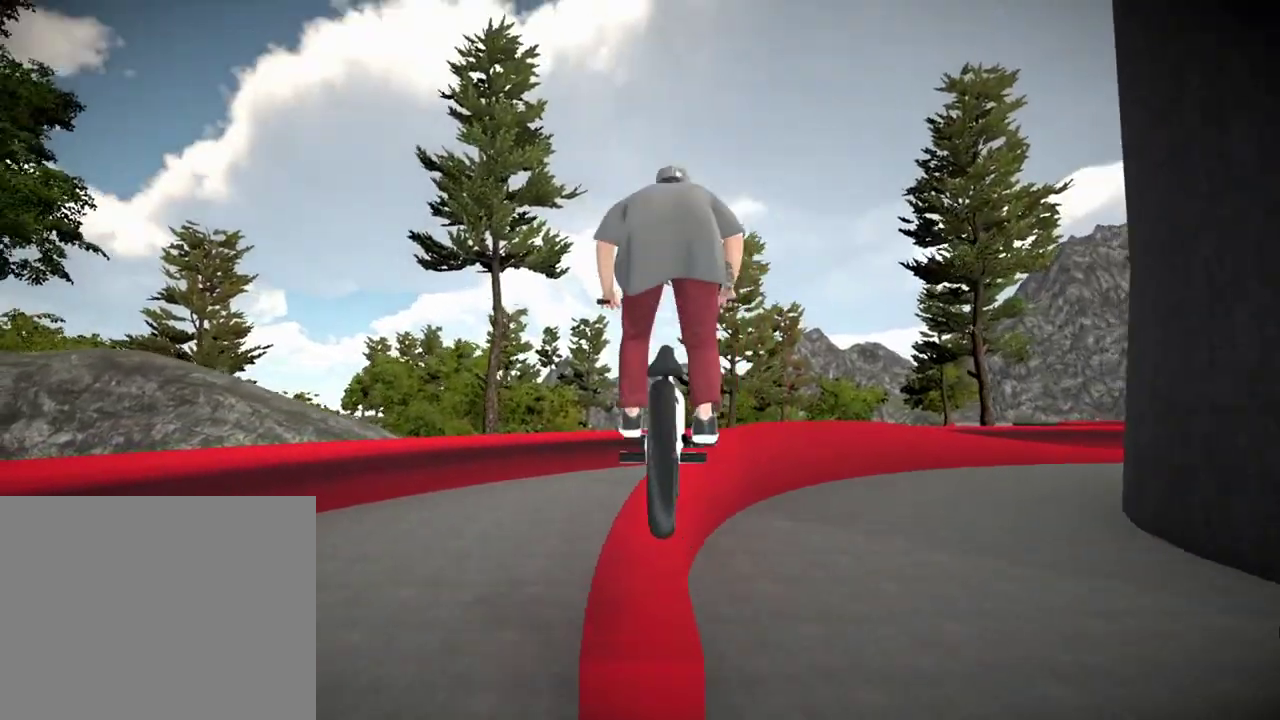
{"dt_ms": 501, "buttons": [], "left_stick": "center", "right_stick": "up"}